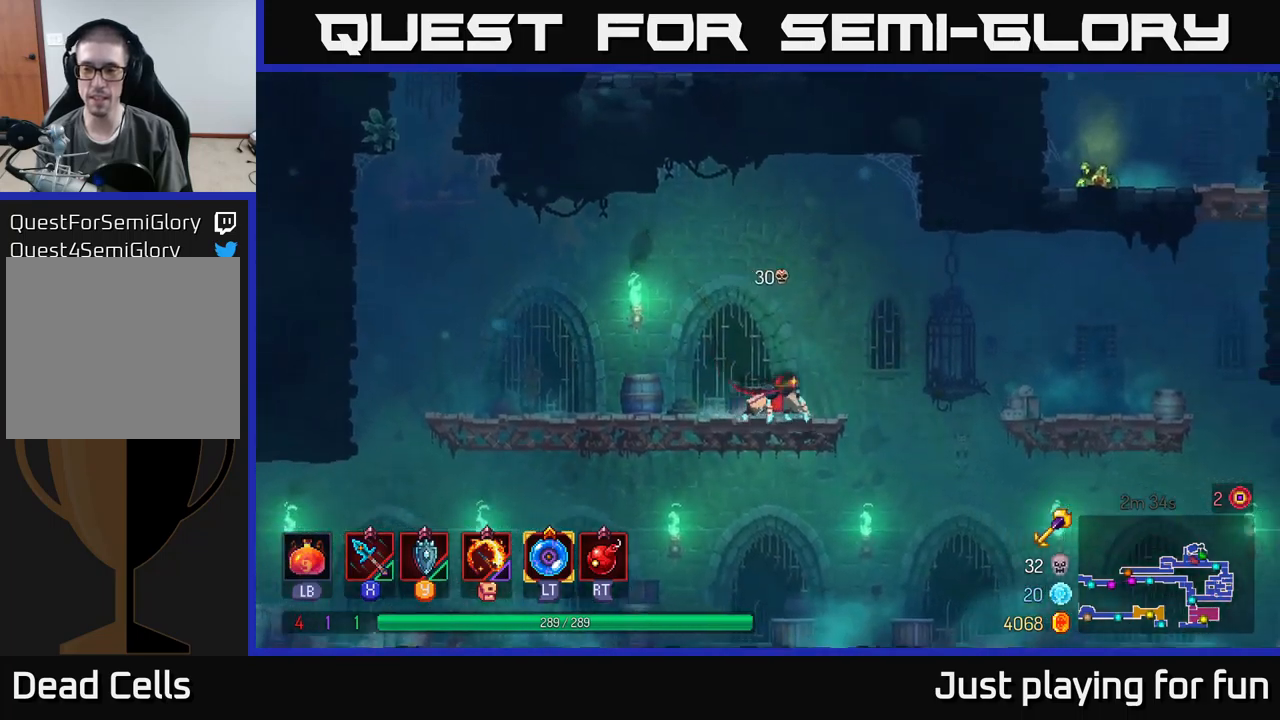
Gameplay with a controller (Xbox layout); each line is a JSON object with the inputs held at the frame after it. "events" lists button and stick changes between this image and that frame as [ms after this image, input, new state], when the widget could be followed in between.
{"buttons": ["A"], "left_stick": "right", "right_stick": "center", "events": [[100, "A", "down"], [250, "A", "up"], [417, "A", "down"]]}
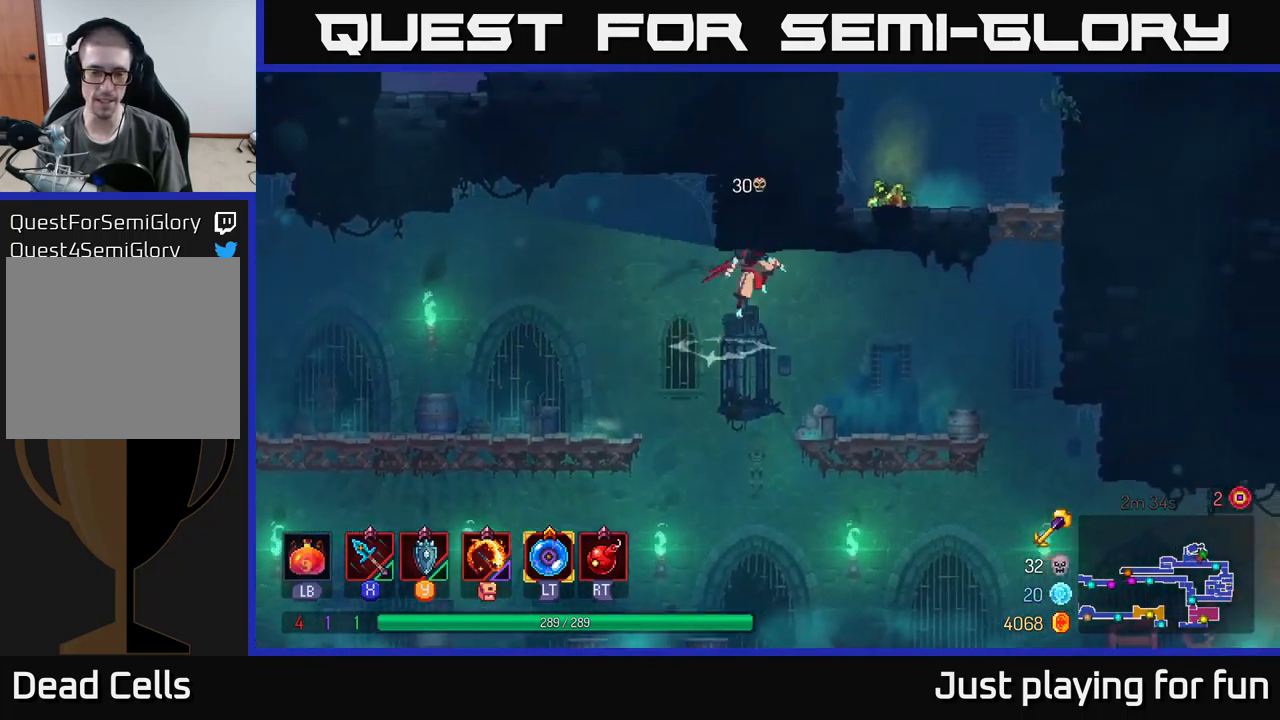
{"buttons": [], "left_stick": "right", "right_stick": "center", "events": [[50, "A", "up"]]}
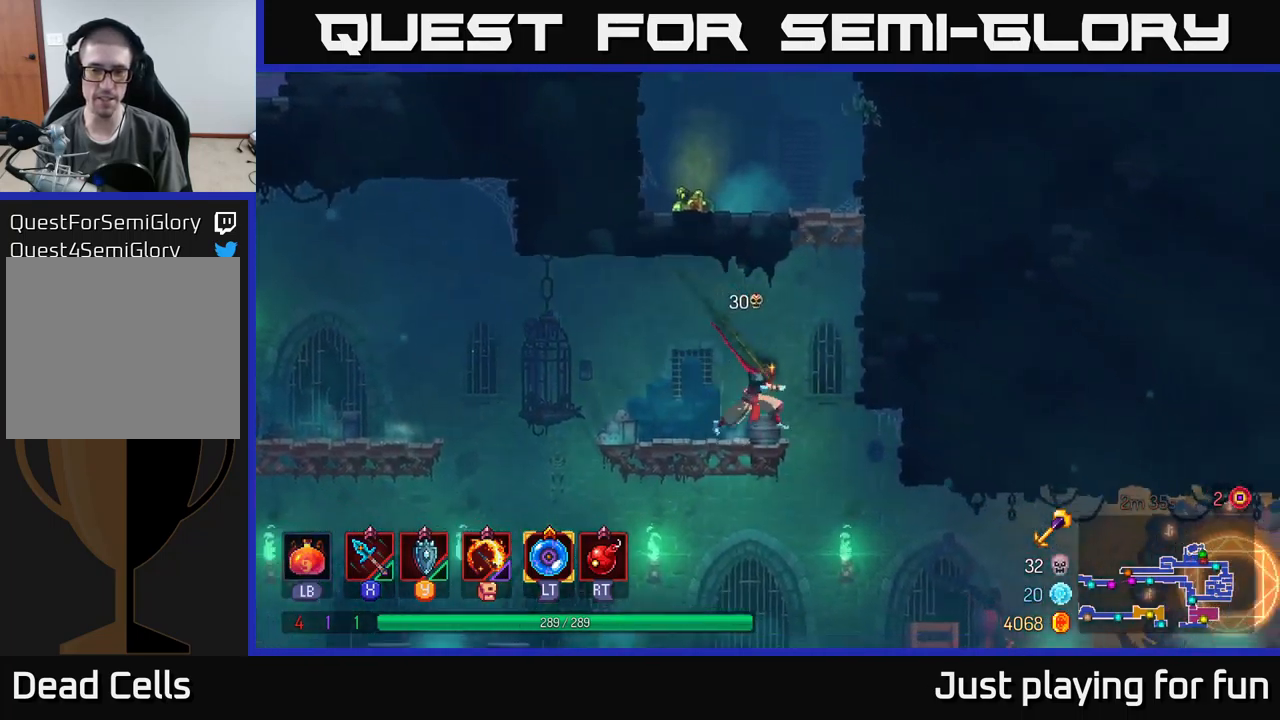
{"buttons": [], "left_stick": "up-left", "right_stick": "center", "events": [[34, "A", "down"], [117, "A", "up"], [217, "A", "down"], [417, "A", "up"], [450, "left_stick", "up-left"]]}
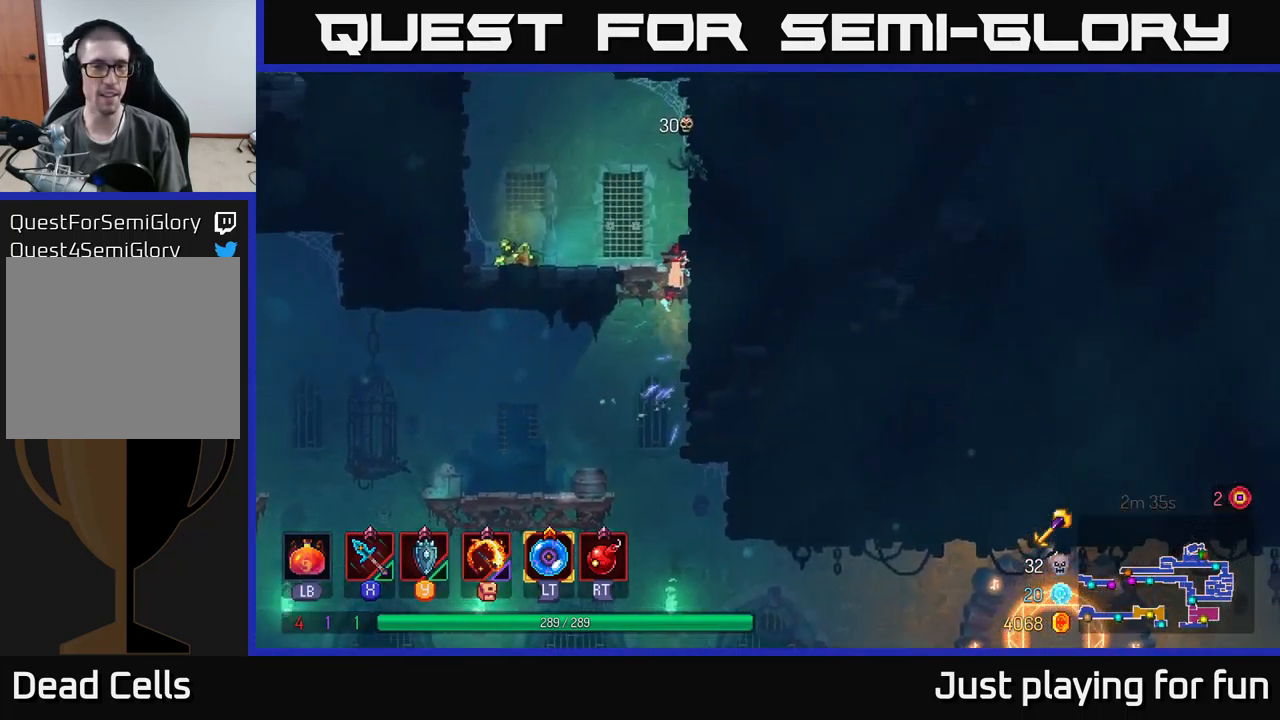
{"buttons": ["A"], "left_stick": "up-left", "right_stick": "center", "events": [[150, "left_stick", "left"], [350, "R1", "down"], [400, "left_stick", "up-left"], [434, "A", "down"], [450, "R1", "up"]]}
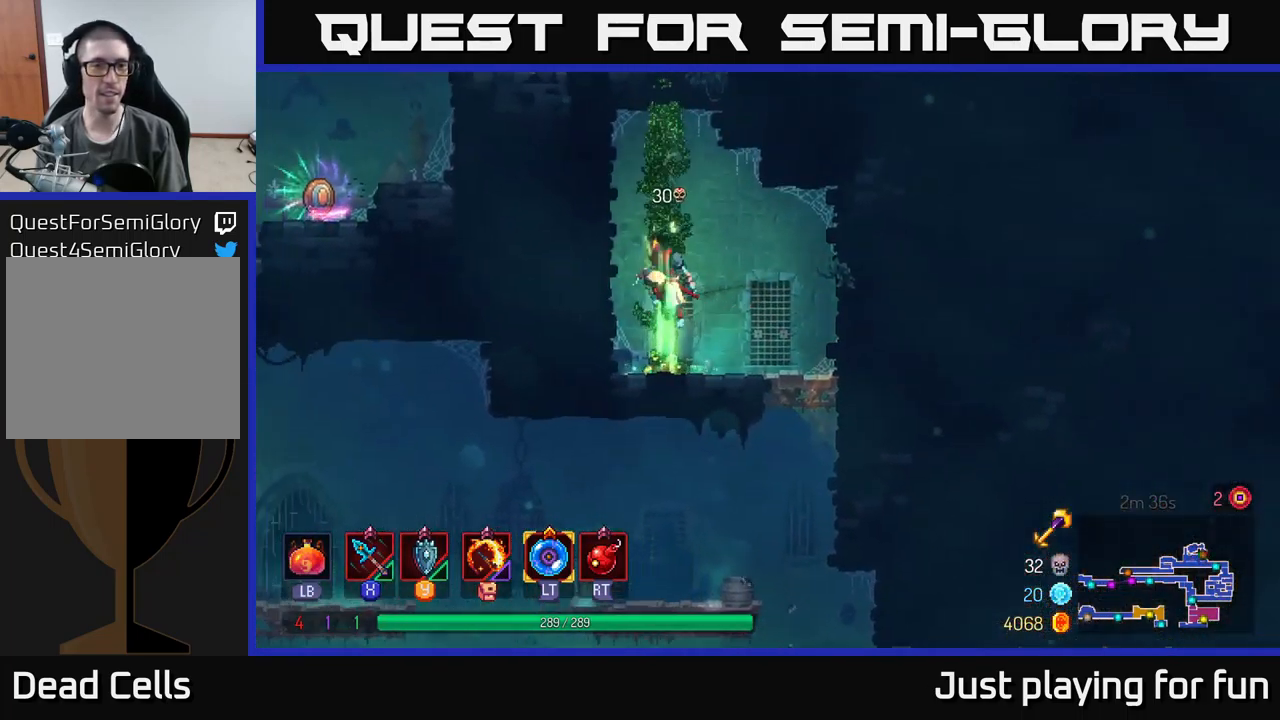
{"buttons": [], "left_stick": "up", "right_stick": "center", "events": [[134, "A", "up"], [134, "left_stick", "up"]]}
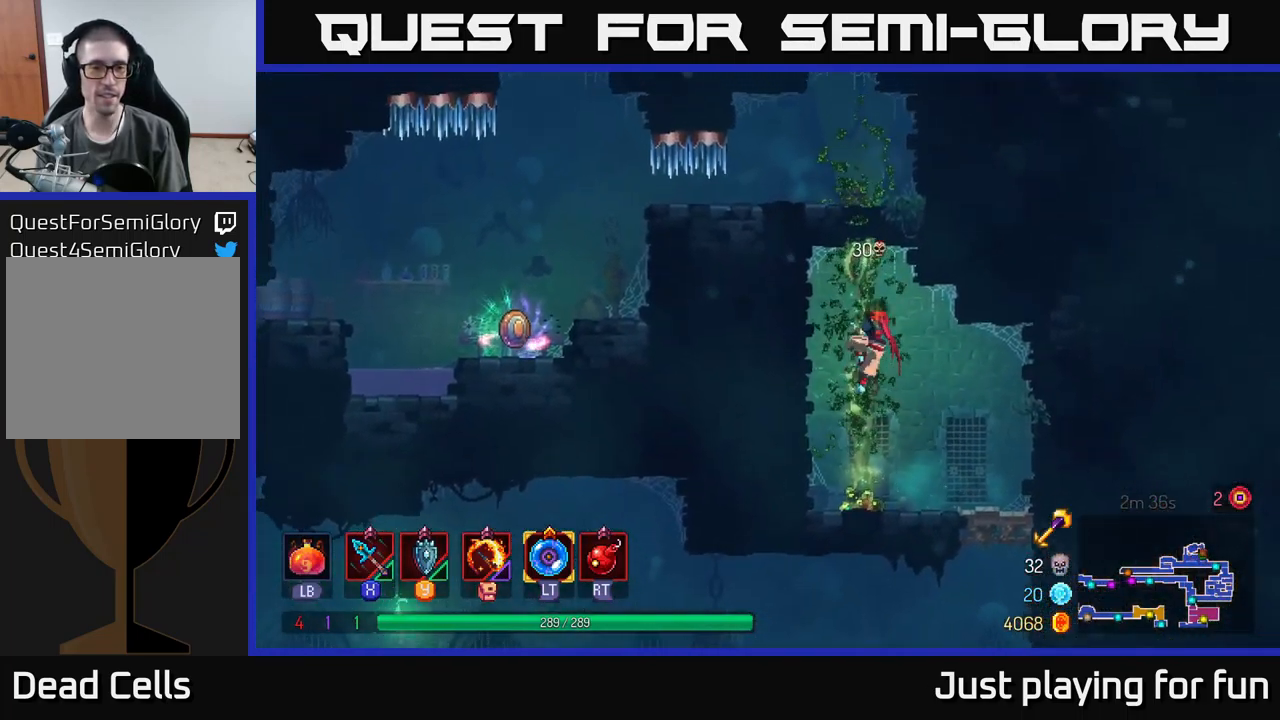
{"buttons": [], "left_stick": "up", "right_stick": "center", "events": []}
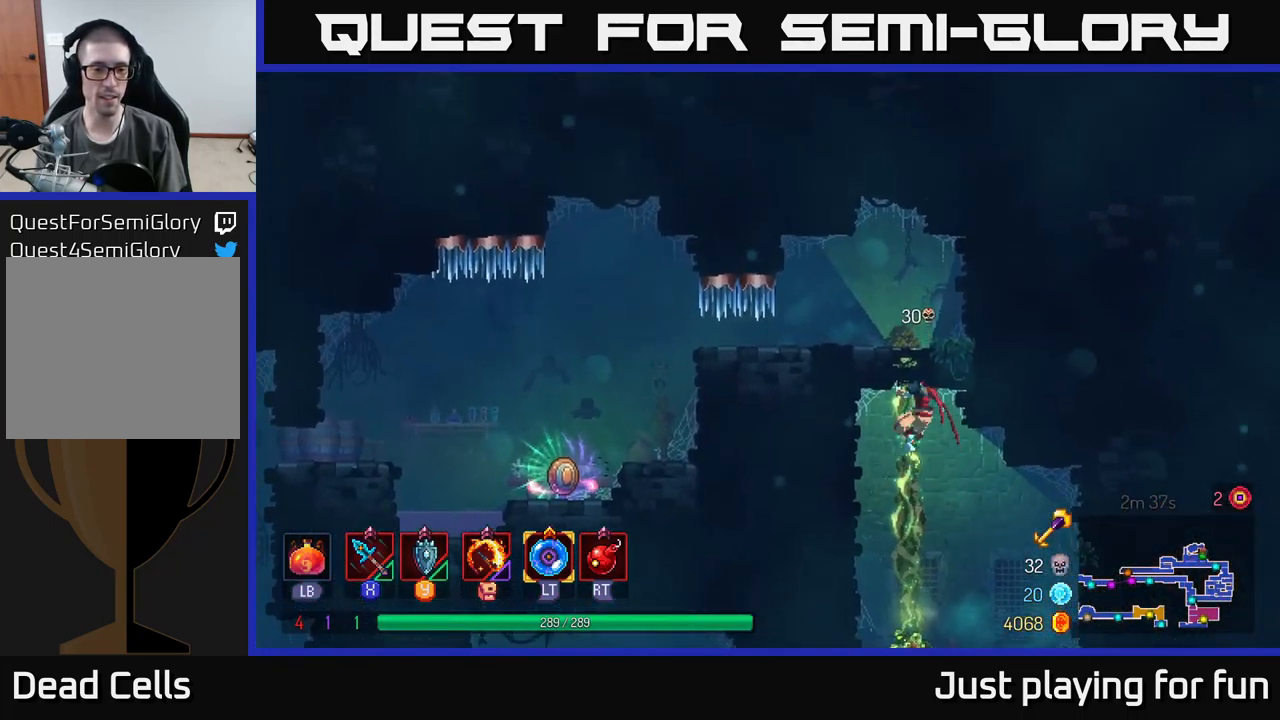
{"buttons": [], "left_stick": "up", "right_stick": "center", "events": []}
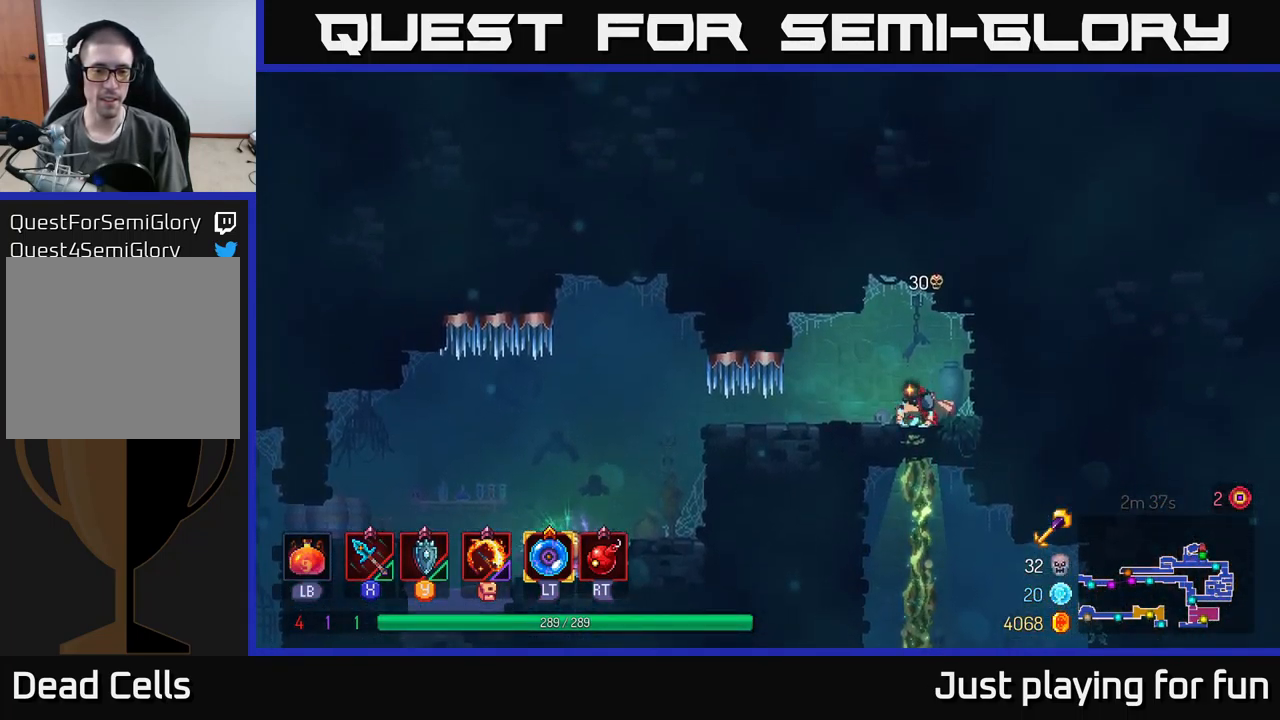
{"buttons": ["B"], "left_stick": "left", "right_stick": "center", "events": [[150, "left_stick", "center"], [267, "left_stick", "left"], [500, "B", "down"]]}
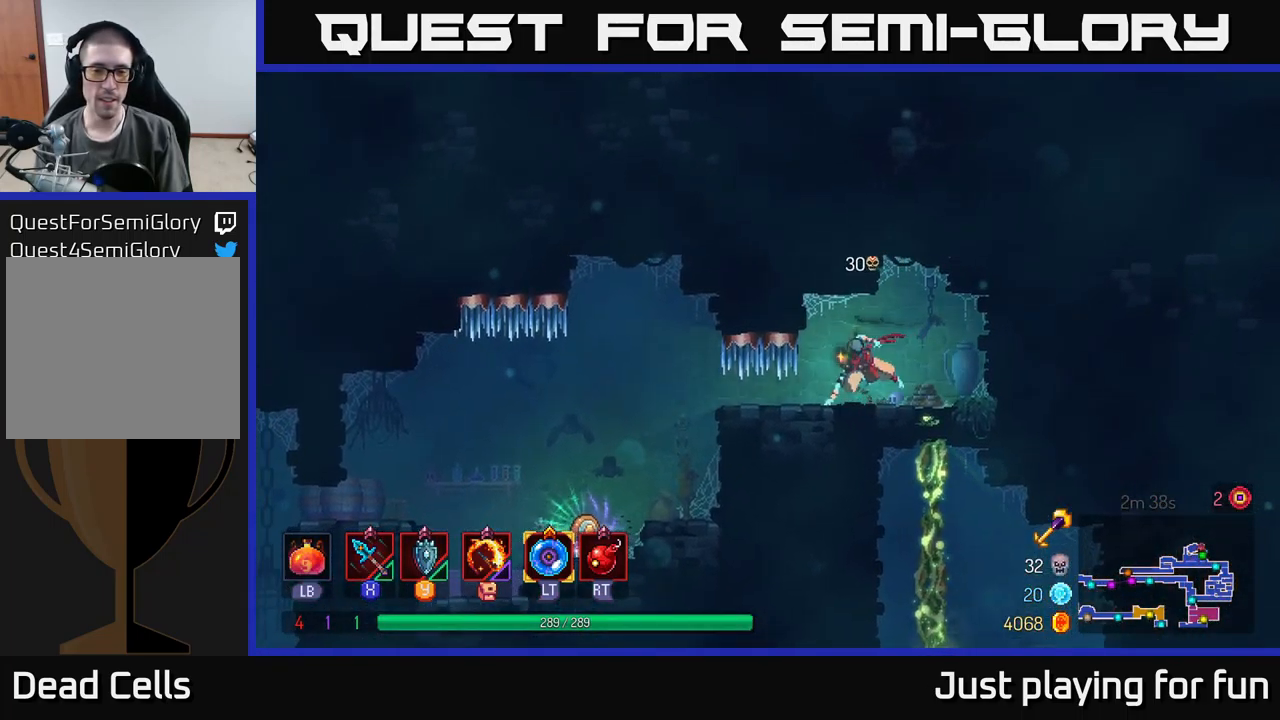
{"buttons": [], "left_stick": "left", "right_stick": "center", "events": [[167, "B", "up"]]}
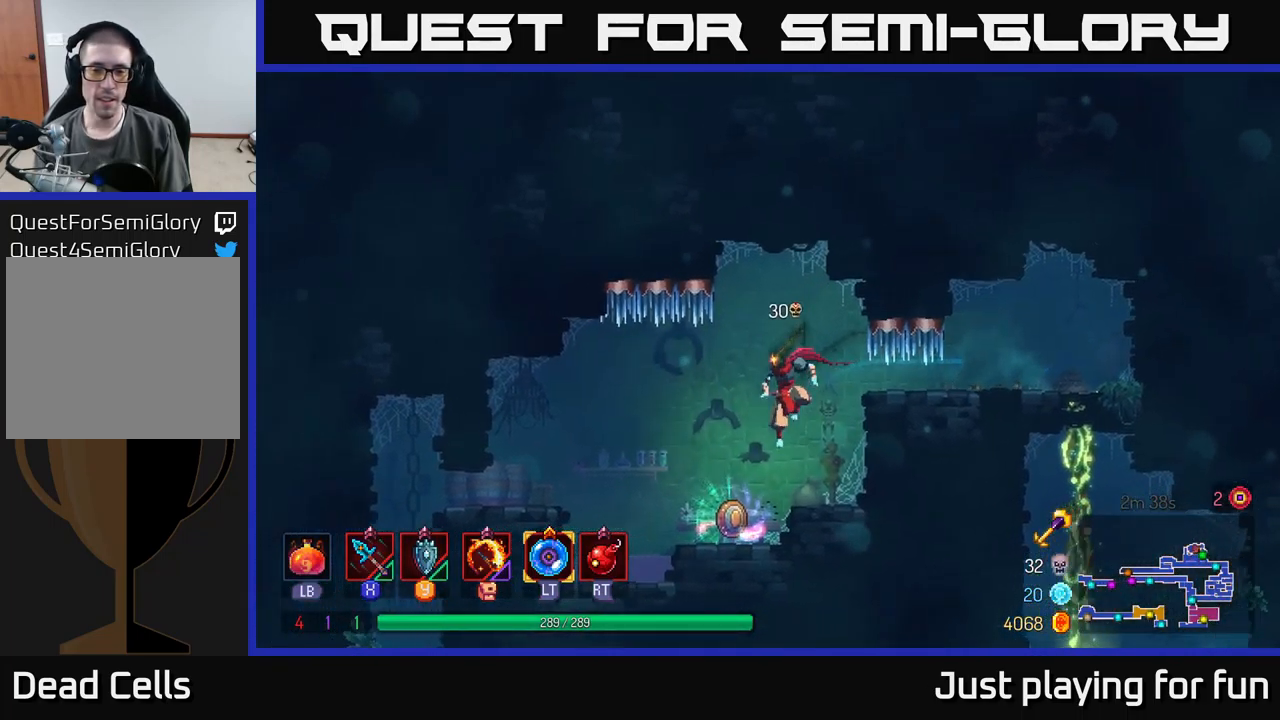
{"buttons": [], "left_stick": "center", "right_stick": "center", "events": [[117, "left_stick", "center"], [267, "R1", "down"], [367, "R1", "up"]]}
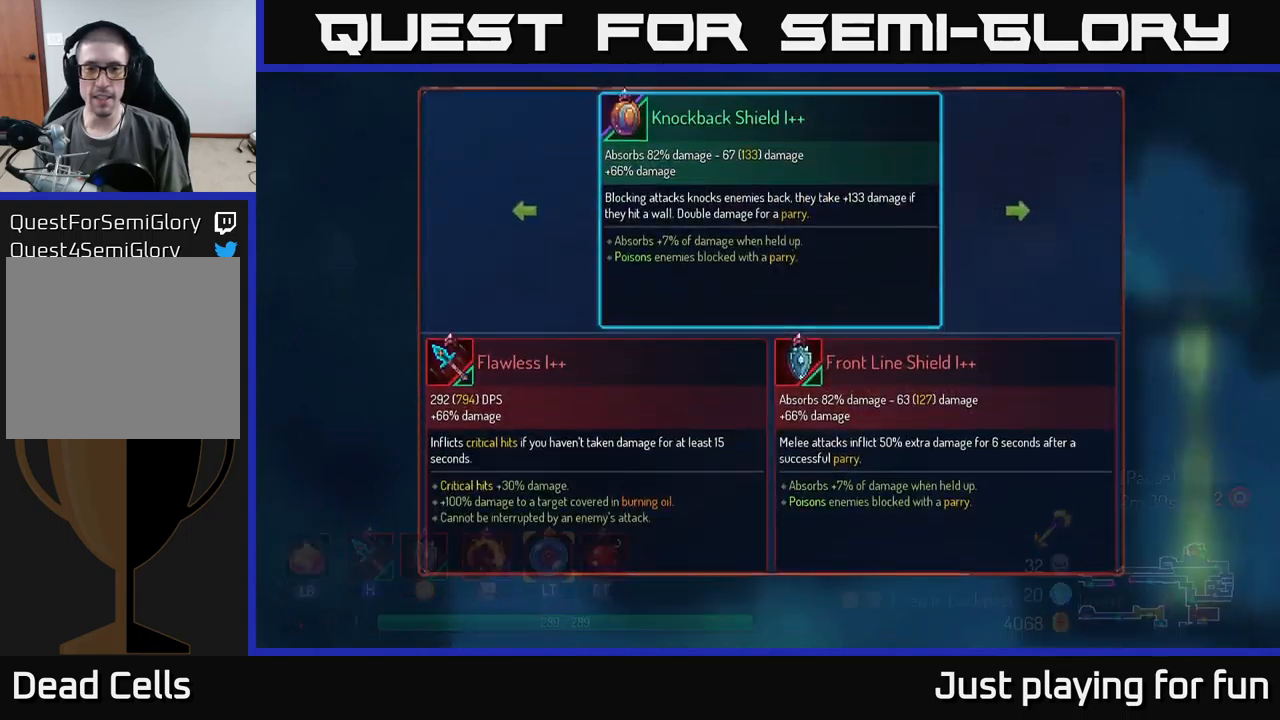
{"buttons": [], "left_stick": "center", "right_stick": "center", "events": []}
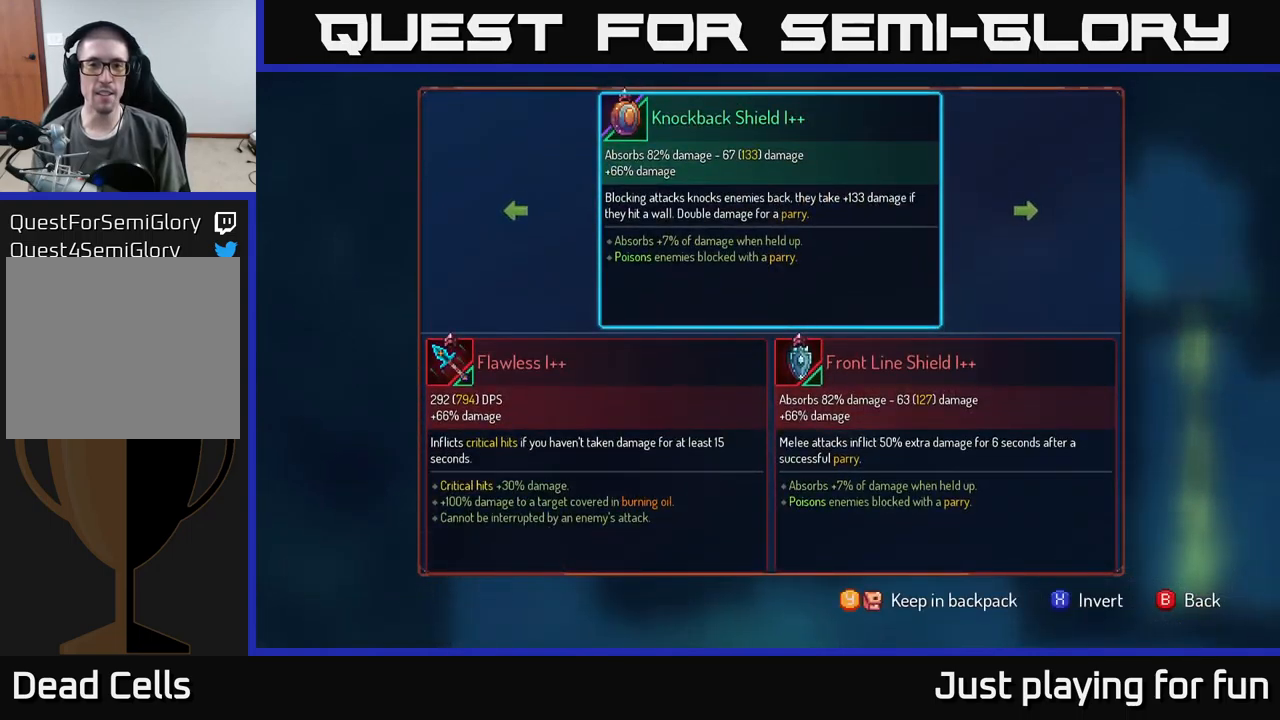
{"buttons": [], "left_stick": "center", "right_stick": "center", "events": []}
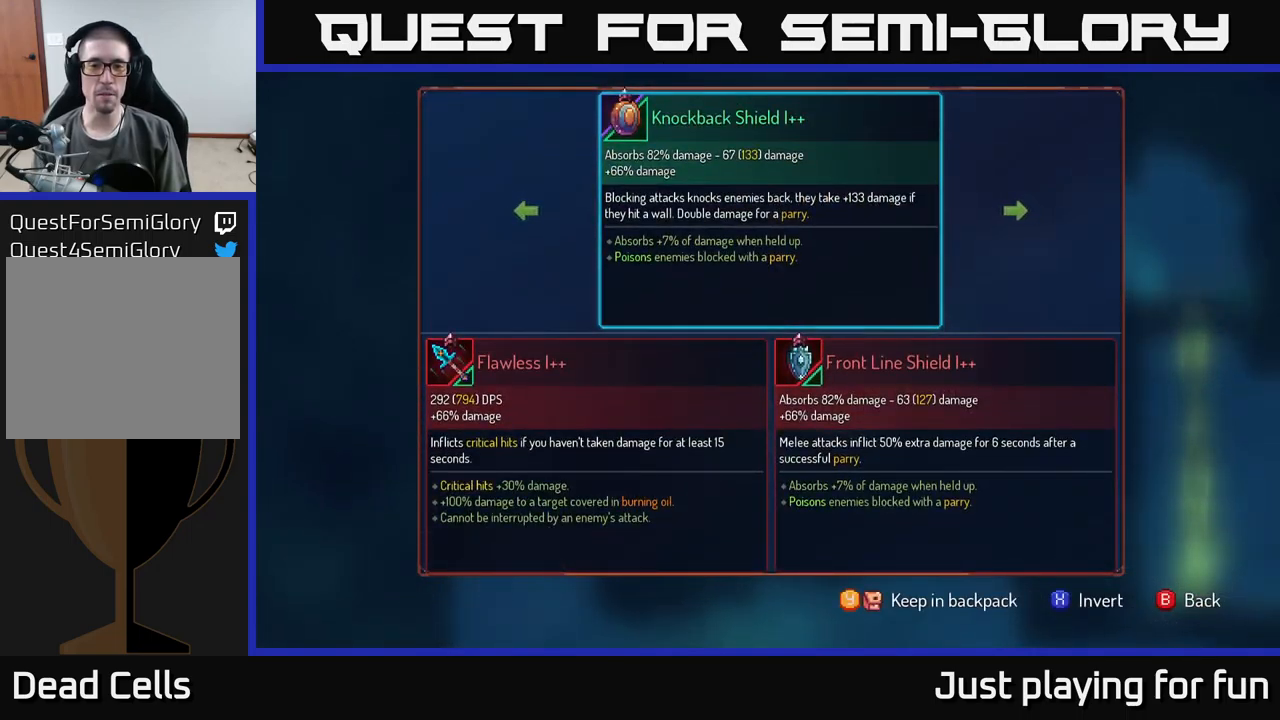
{"buttons": ["R1"], "left_stick": "center", "right_stick": "center", "events": [[116, "B", "down"], [166, "B", "up"], [216, "R1", "down"]]}
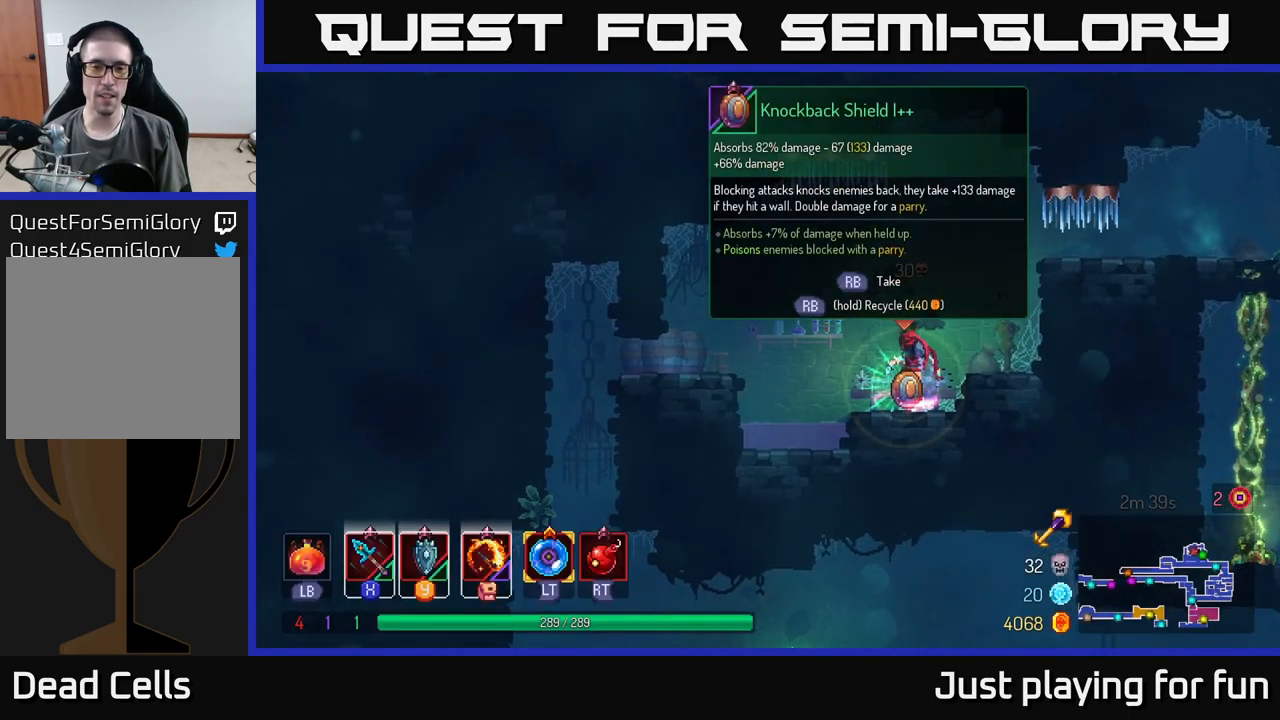
{"buttons": ["R1"], "left_stick": "center", "right_stick": "center", "events": []}
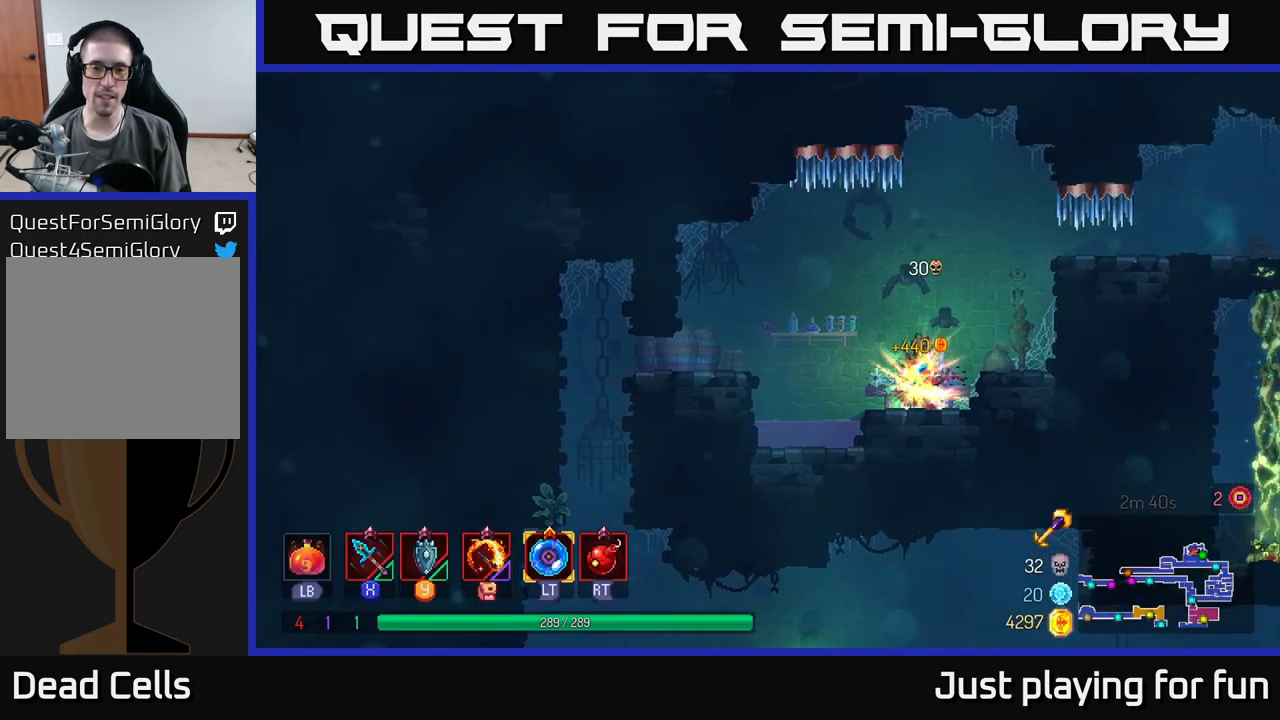
{"buttons": [], "left_stick": "left", "right_stick": "center", "events": [[66, "left_stick", "left"], [116, "R1", "up"], [350, "A", "down"], [416, "A", "up"]]}
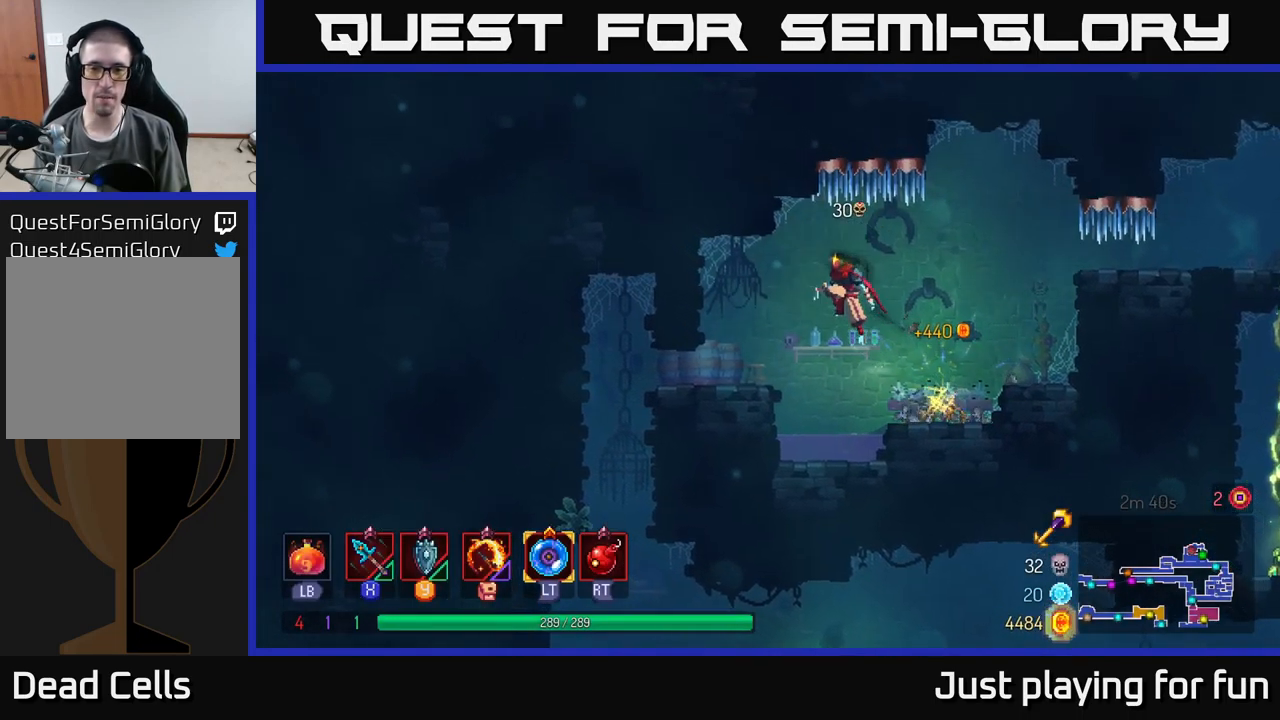
{"buttons": [], "left_stick": "left", "right_stick": "center", "events": [[283, "B", "down"], [400, "B", "up"]]}
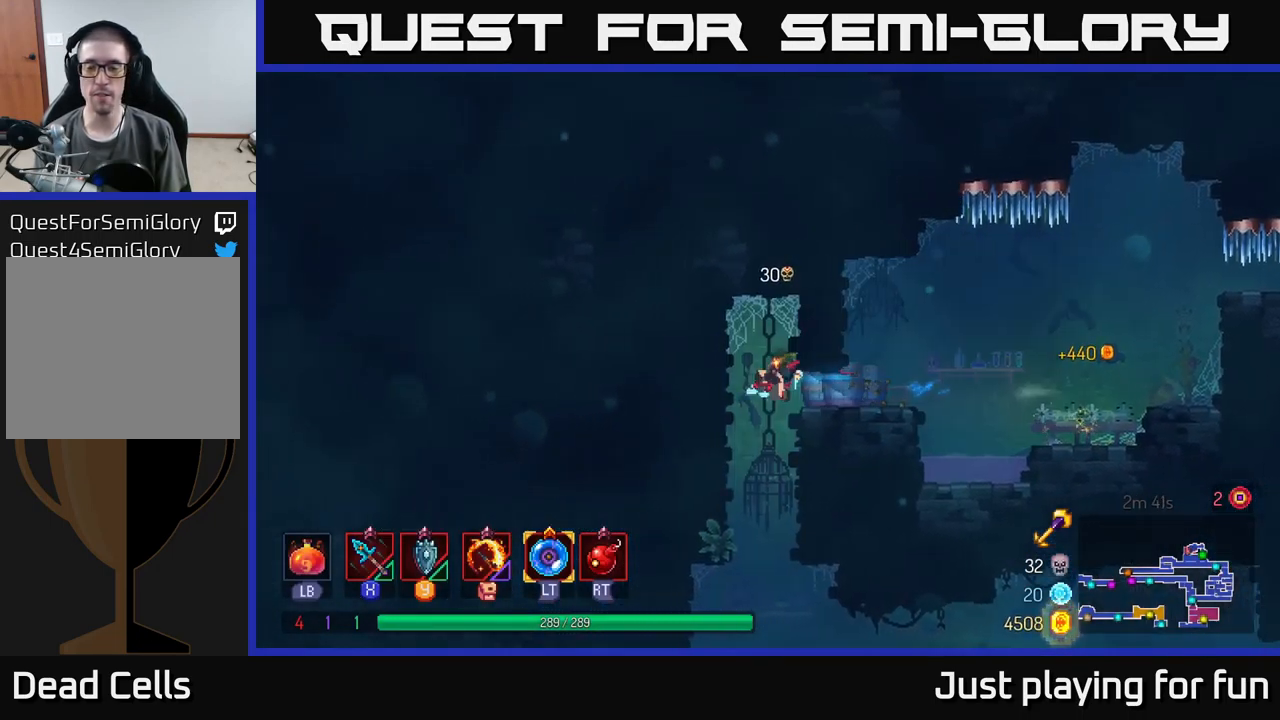
{"buttons": [], "left_stick": "center", "right_stick": "center", "events": [[66, "left_stick", "center"], [133, "left_stick", "down"], [183, "A", "down"], [283, "A", "up"], [383, "left_stick", "center"]]}
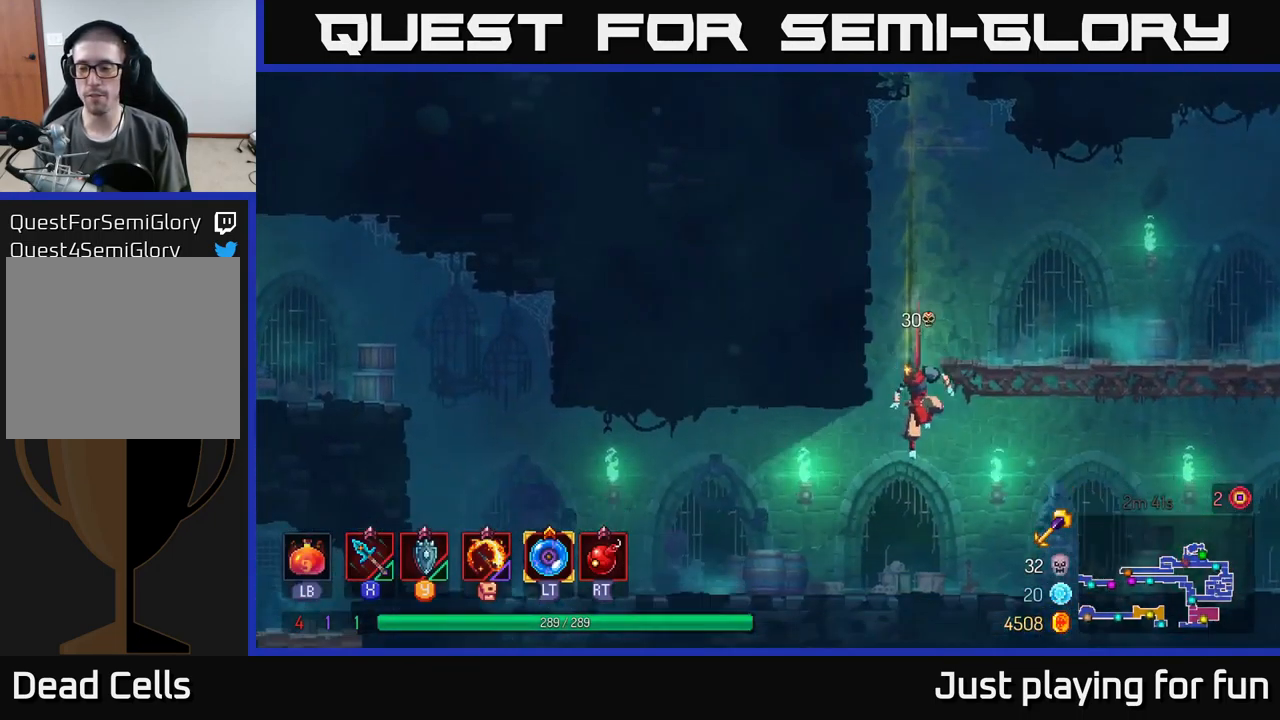
{"buttons": [], "left_stick": "left", "right_stick": "center", "events": [[100, "left_stick", "left"], [366, "B", "down"], [500, "B", "up"]]}
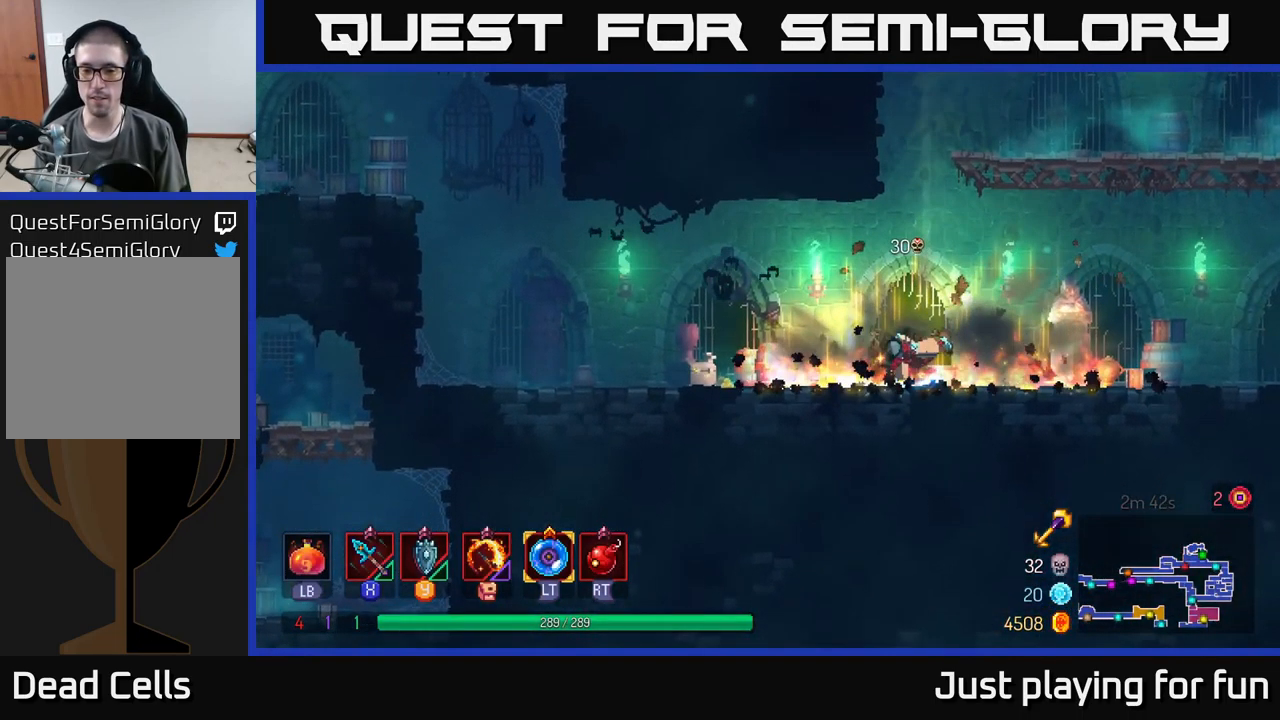
{"buttons": [], "left_stick": "left", "right_stick": "center", "events": [[83, "B", "down"], [200, "B", "up"], [300, "B", "down"], [400, "B", "up"]]}
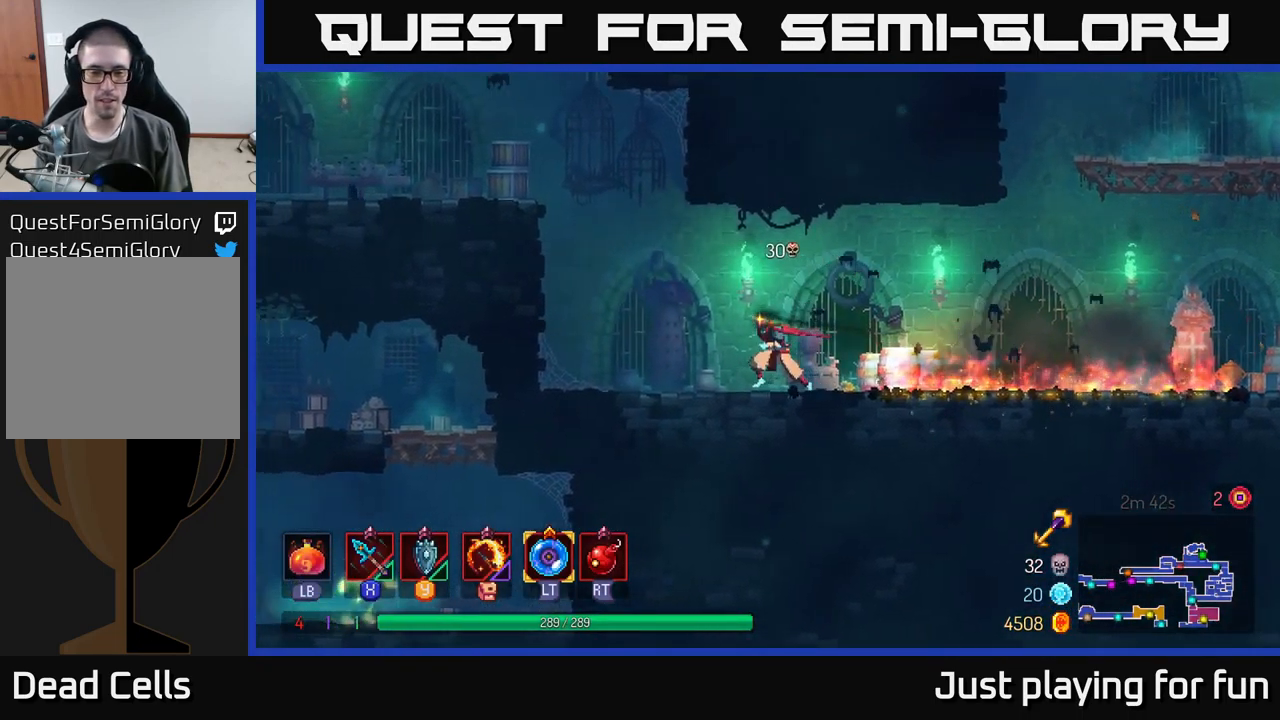
{"buttons": ["A"], "left_stick": "left", "right_stick": "center", "events": [[467, "A", "down"]]}
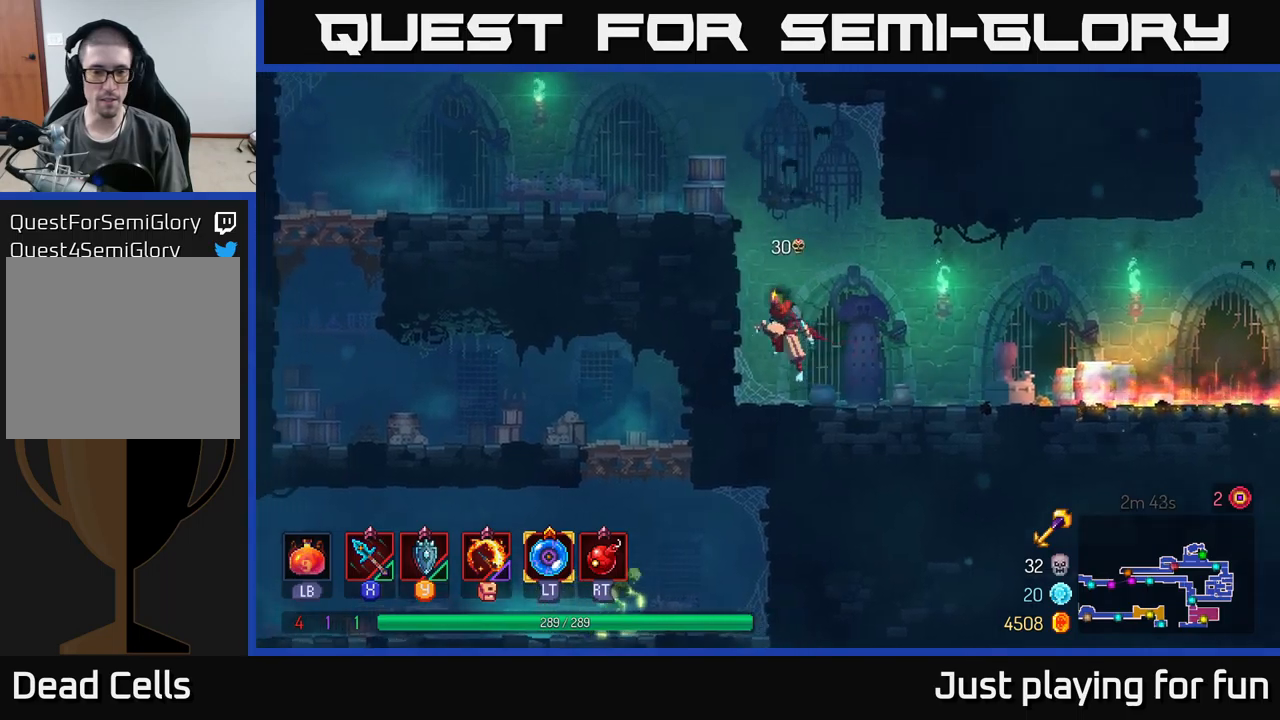
{"buttons": [], "left_stick": "up-left", "right_stick": "center", "events": [[83, "A", "up"], [183, "A", "down"], [283, "A", "up"], [350, "left_stick", "up-left"]]}
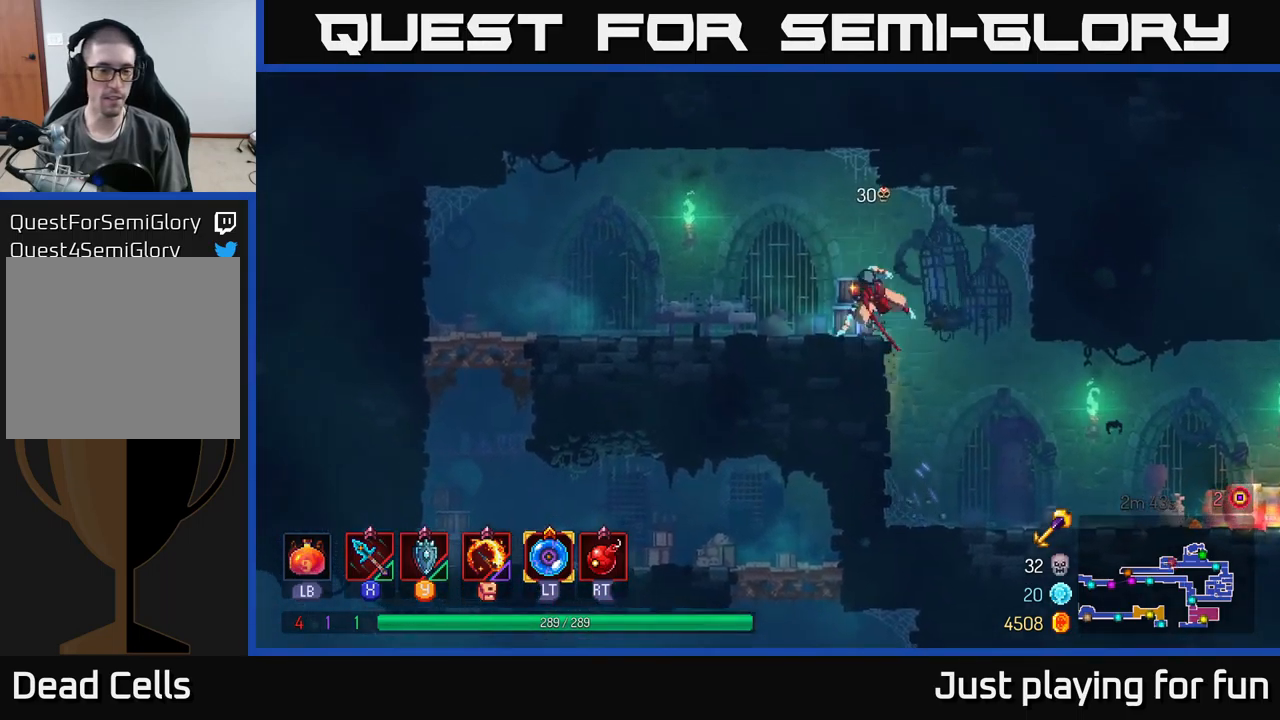
{"buttons": [], "left_stick": "up-left", "right_stick": "down", "events": [[17, "B", "down"], [117, "B", "up"], [233, "right_stick", "down"]]}
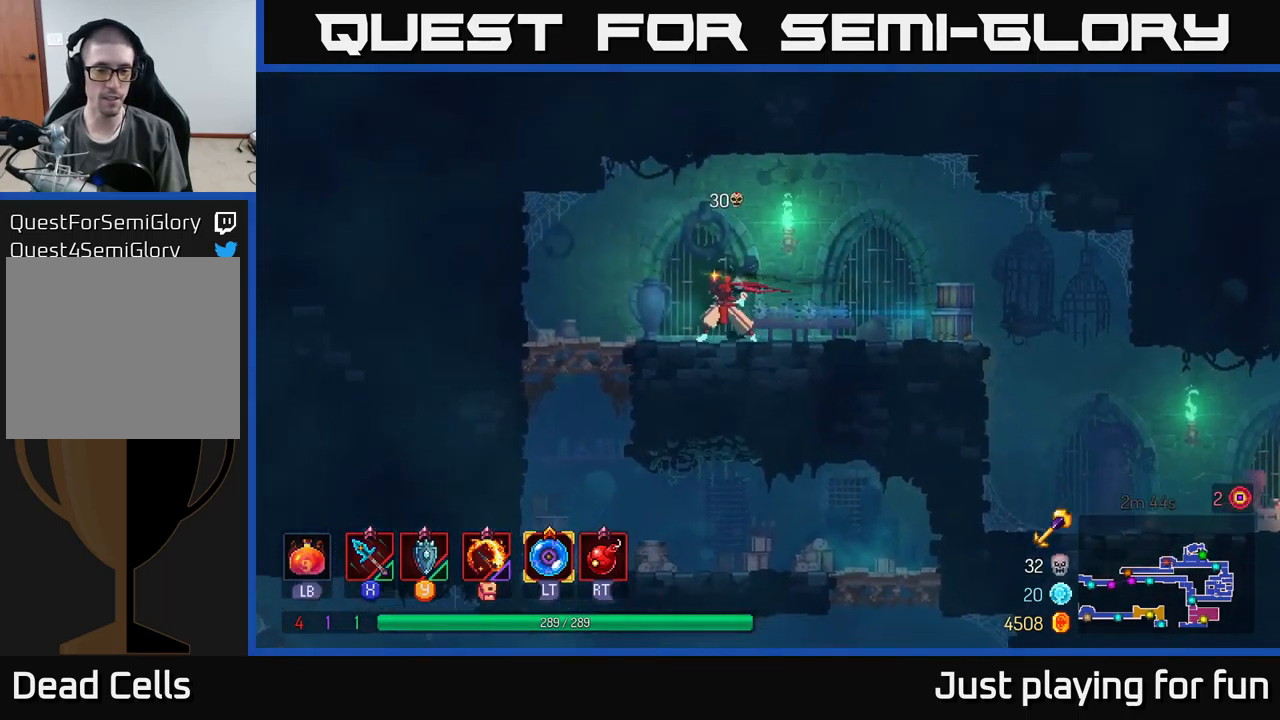
{"buttons": [], "left_stick": "down-left", "right_stick": "center", "events": [[250, "right_stick", "center"], [317, "left_stick", "down-left"], [350, "A", "down"], [450, "A", "up"]]}
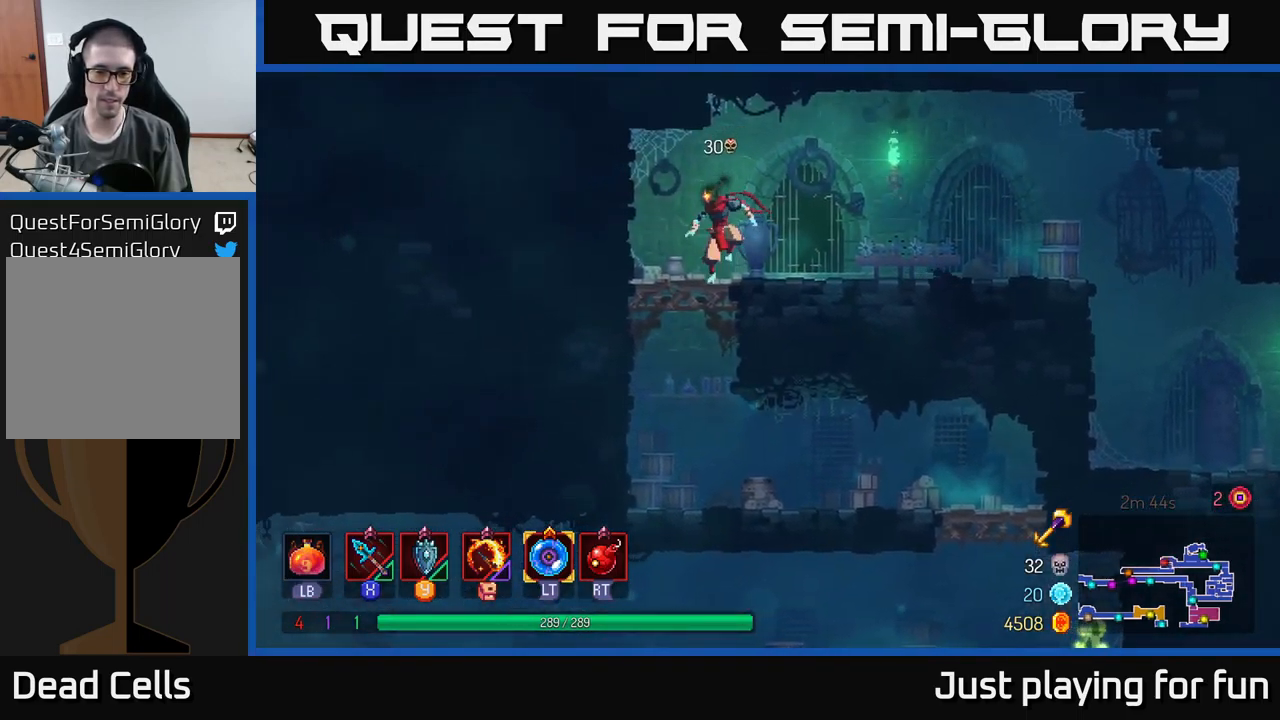
{"buttons": ["B"], "left_stick": "right", "right_stick": "center", "events": [[17, "left_stick", "left"], [250, "left_stick", "down"], [383, "left_stick", "right"], [467, "B", "down"]]}
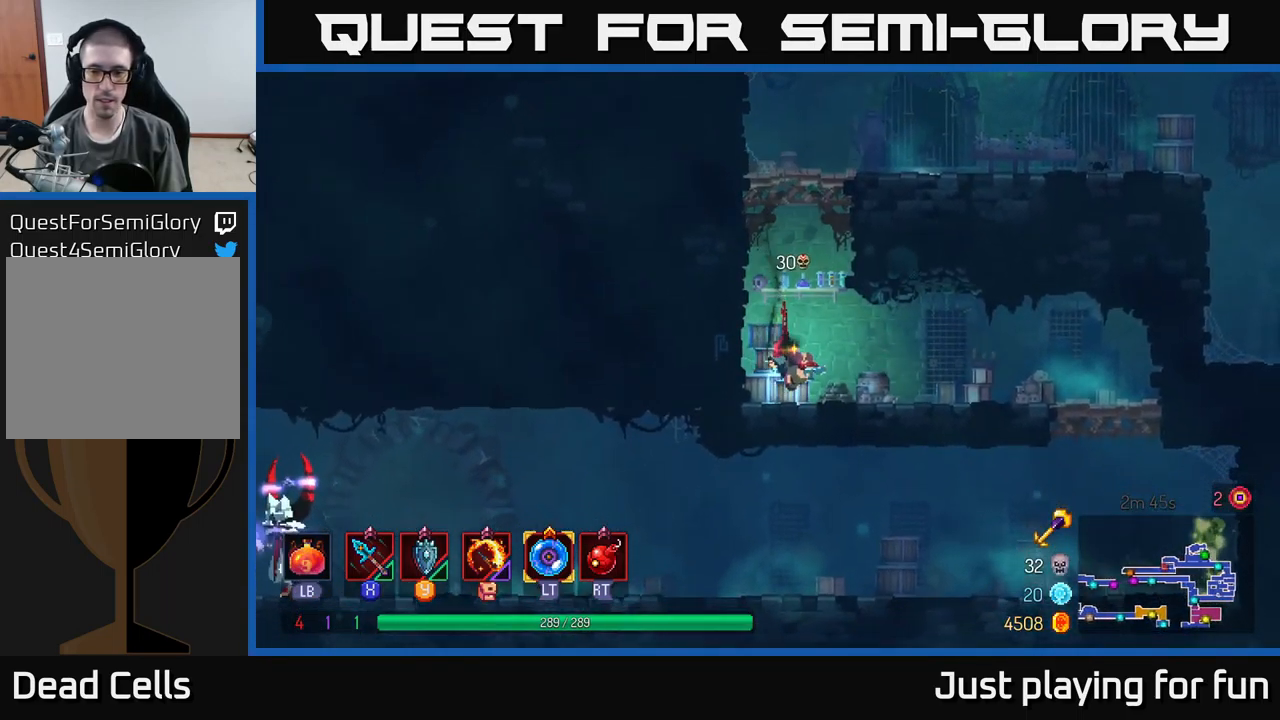
{"buttons": [], "left_stick": "right", "right_stick": "center", "events": [[100, "B", "up"]]}
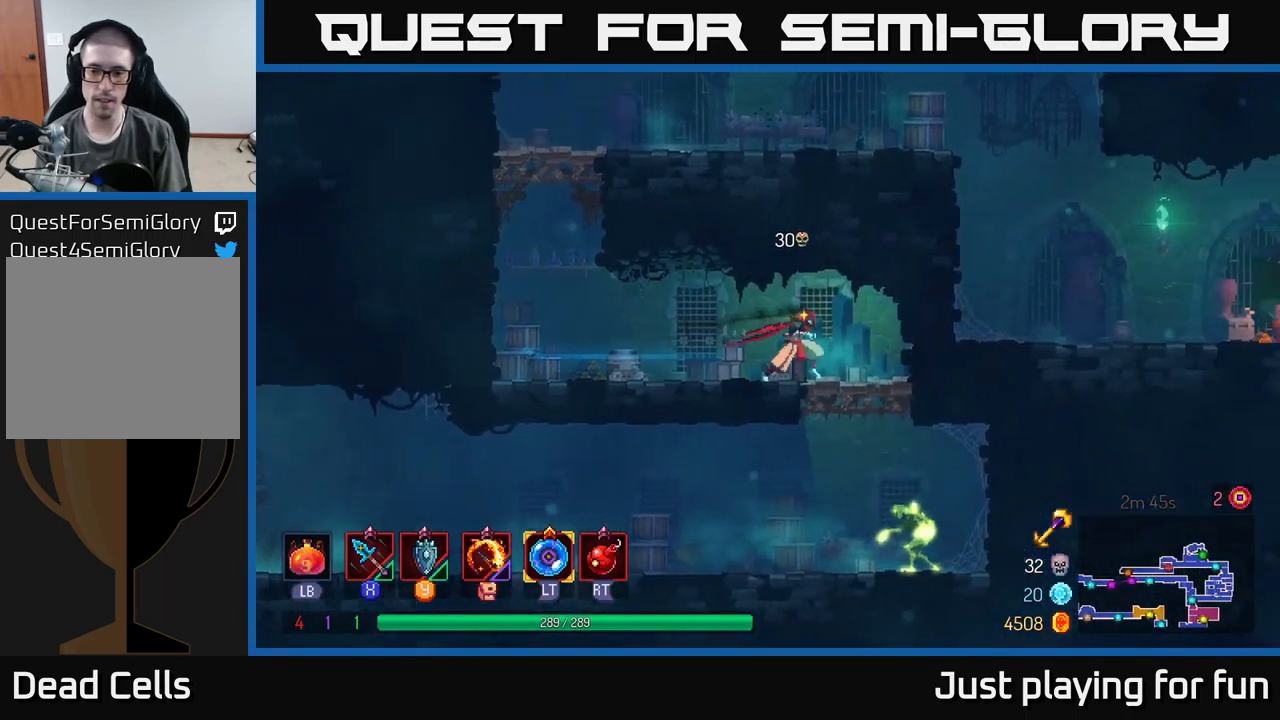
{"buttons": [], "left_stick": "center", "right_stick": "center", "events": [[150, "A", "down"], [150, "left_stick", "down"], [200, "A", "up"], [250, "A", "down"], [367, "A", "up"], [483, "left_stick", "center"]]}
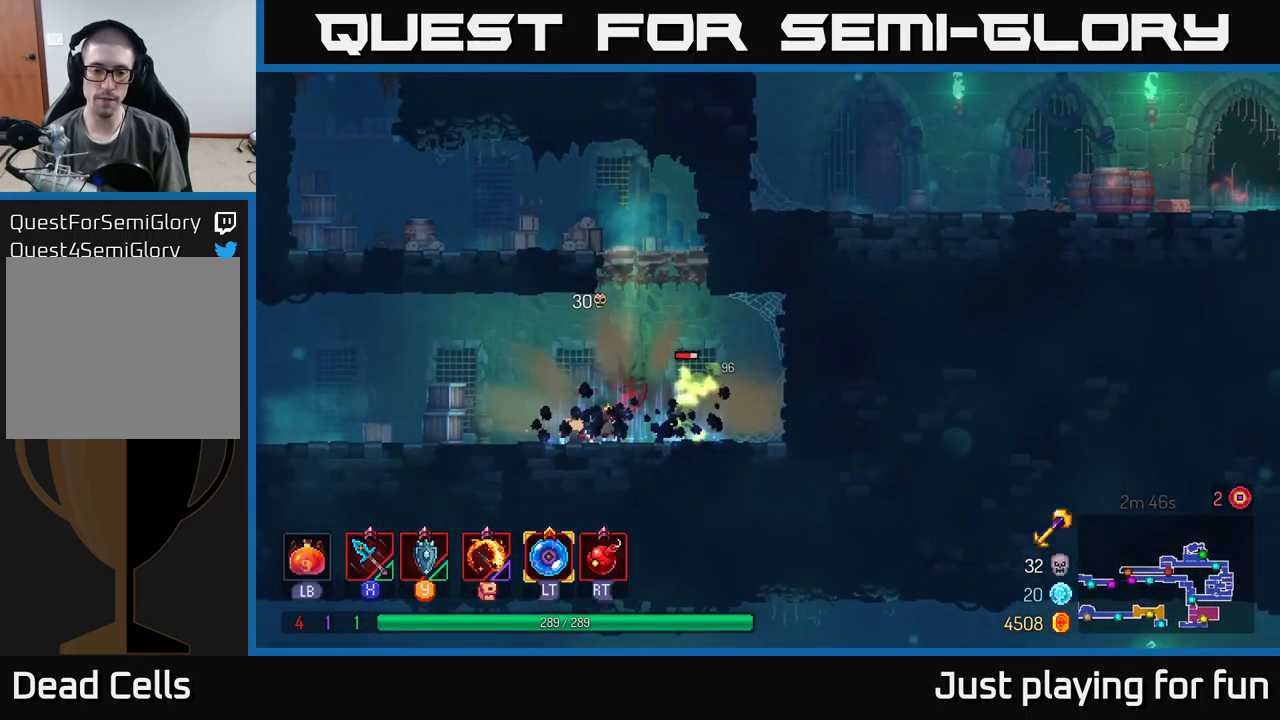
{"buttons": [], "left_stick": "right", "right_stick": "center", "events": [[150, "left_stick", "right"], [200, "X", "down"], [300, "X", "up"]]}
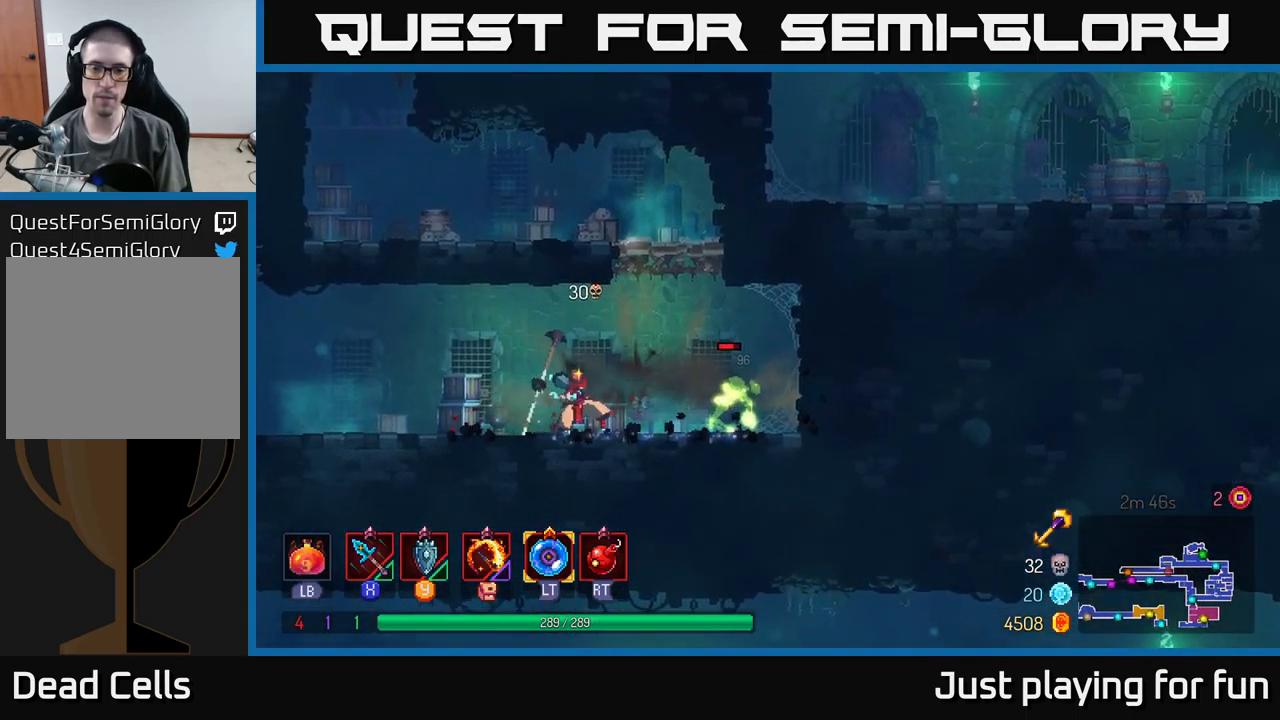
{"buttons": [], "left_stick": "center", "right_stick": "center", "events": [[283, "left_stick", "center"]]}
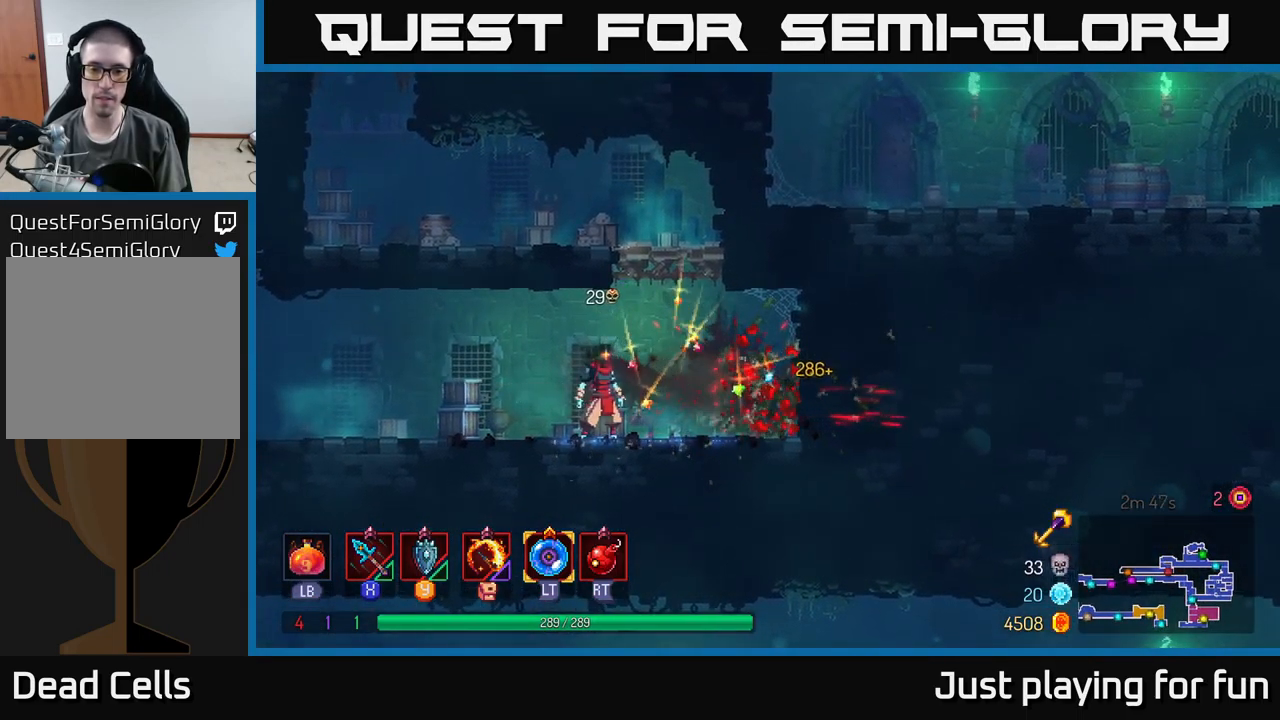
{"buttons": [], "left_stick": "left", "right_stick": "center", "events": [[67, "left_stick", "left"], [283, "B", "down"], [383, "B", "up"]]}
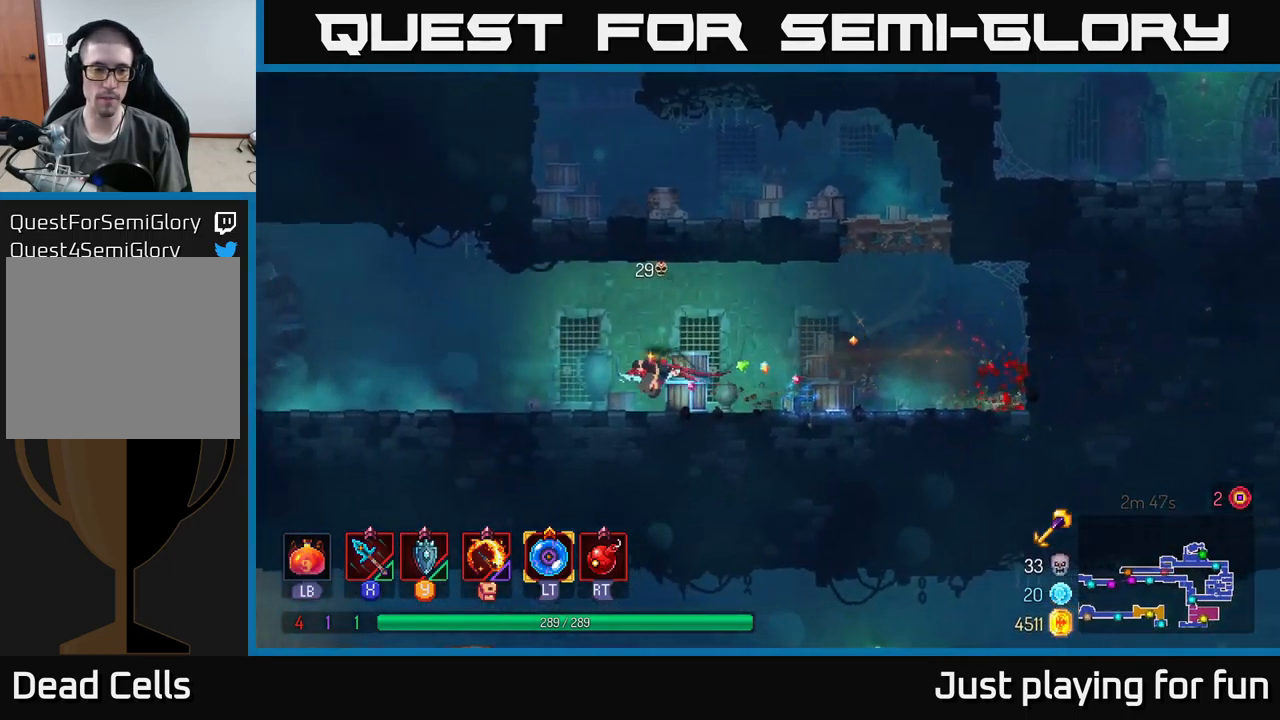
{"buttons": [], "left_stick": "left", "right_stick": "center", "events": []}